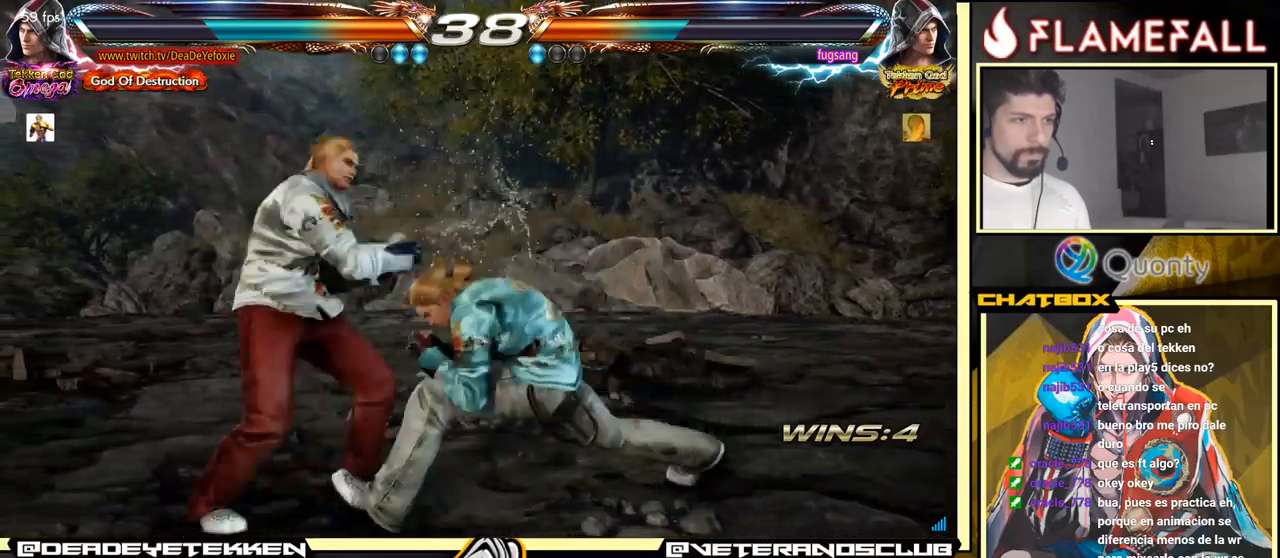
Gameplay with a controller (arcade stick); each line is a JSON object with the inputs held at the frame after it. "events" lists button and stick changes between this image and that frame as [ms after this image, input, new state], when the widget could be followed in between. Not read: L3 R3.
{"buttons": [], "left_stick": "left", "events": [[350, "left_stick", "center"], [417, "left_stick", "left"]]}
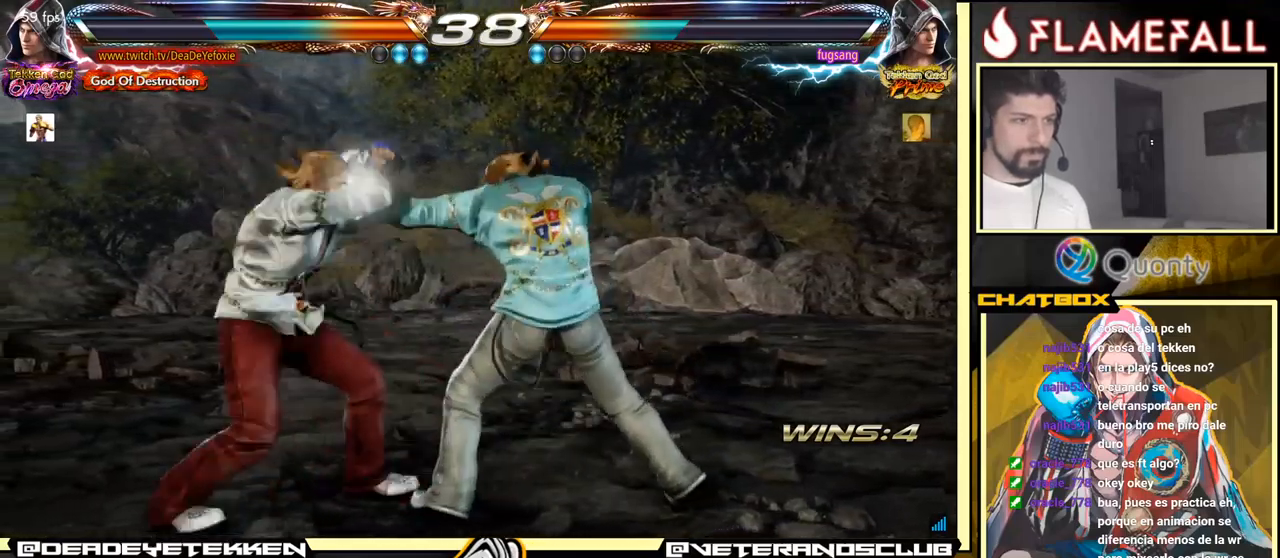
{"buttons": [], "left_stick": "left", "events": []}
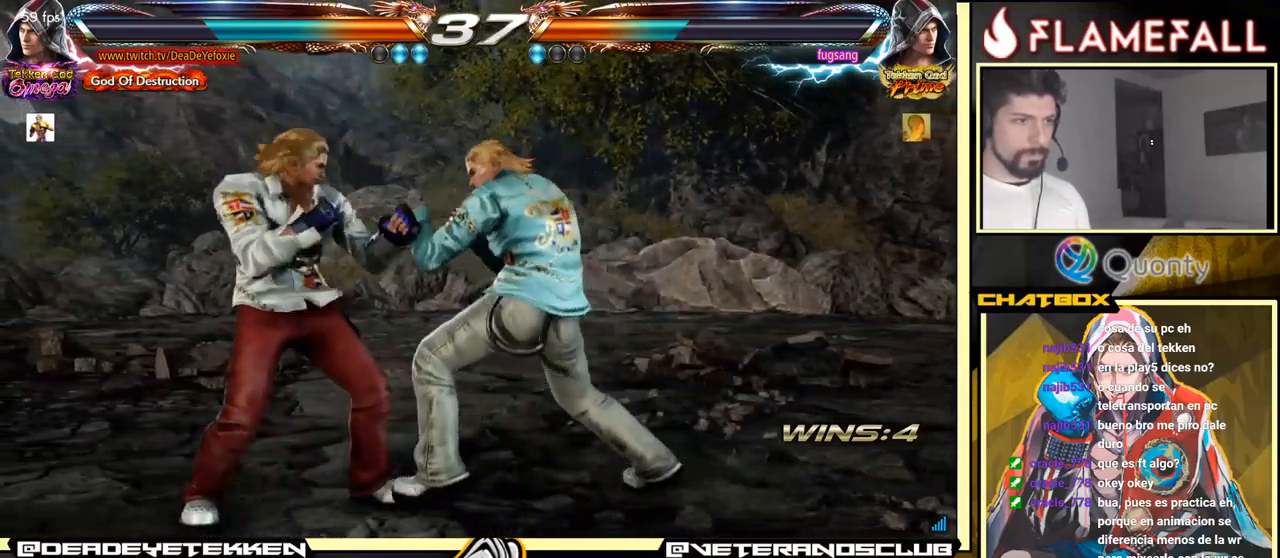
{"buttons": [], "left_stick": "center", "events": [[500, "left_stick", "center"]]}
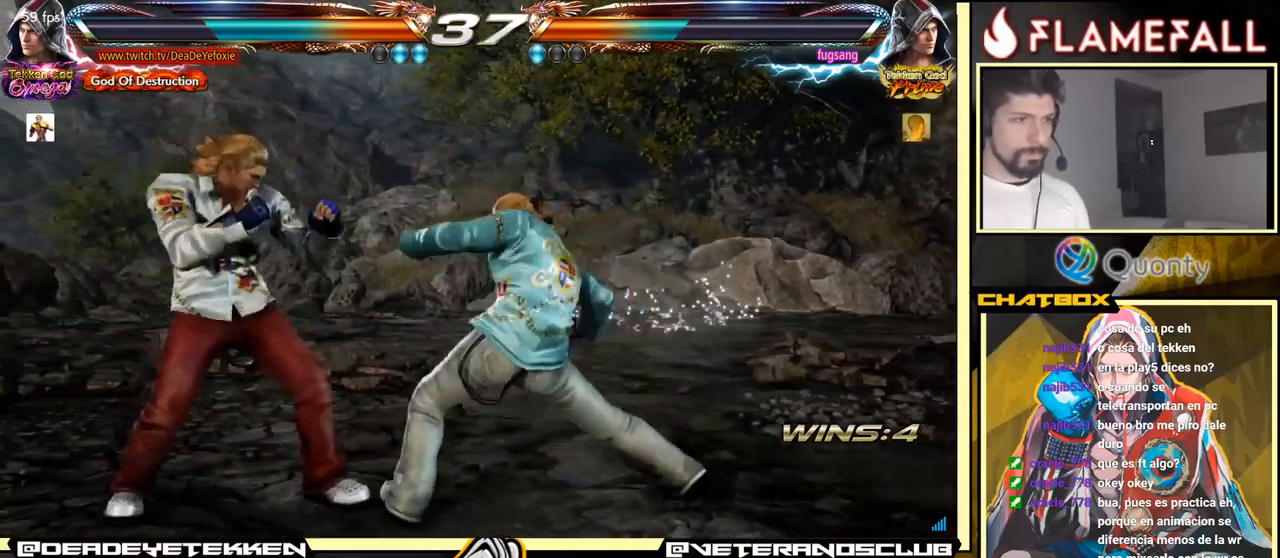
{"buttons": [], "left_stick": "left", "events": [[34, "left_stick", "left"], [250, "X", "down"], [384, "X", "up"]]}
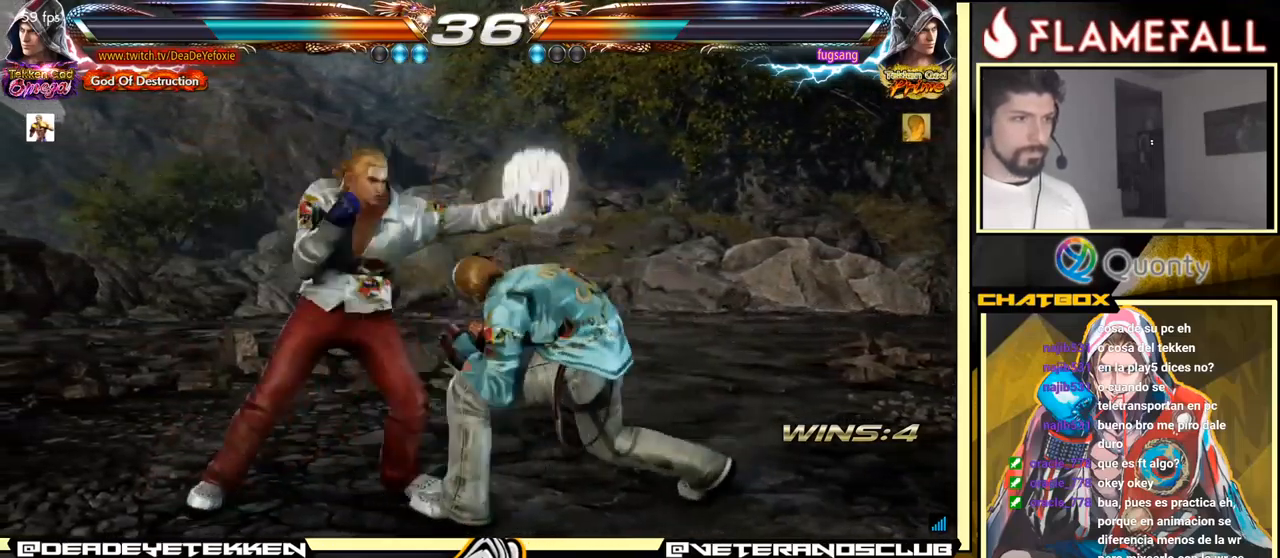
{"buttons": [], "left_stick": "down", "events": [[217, "X", "down"], [234, "left_stick", "center"], [284, "X", "up"], [284, "left_stick", "down"], [367, "X", "down"], [400, "X", "up"], [450, "X", "down"], [484, "X", "up"]]}
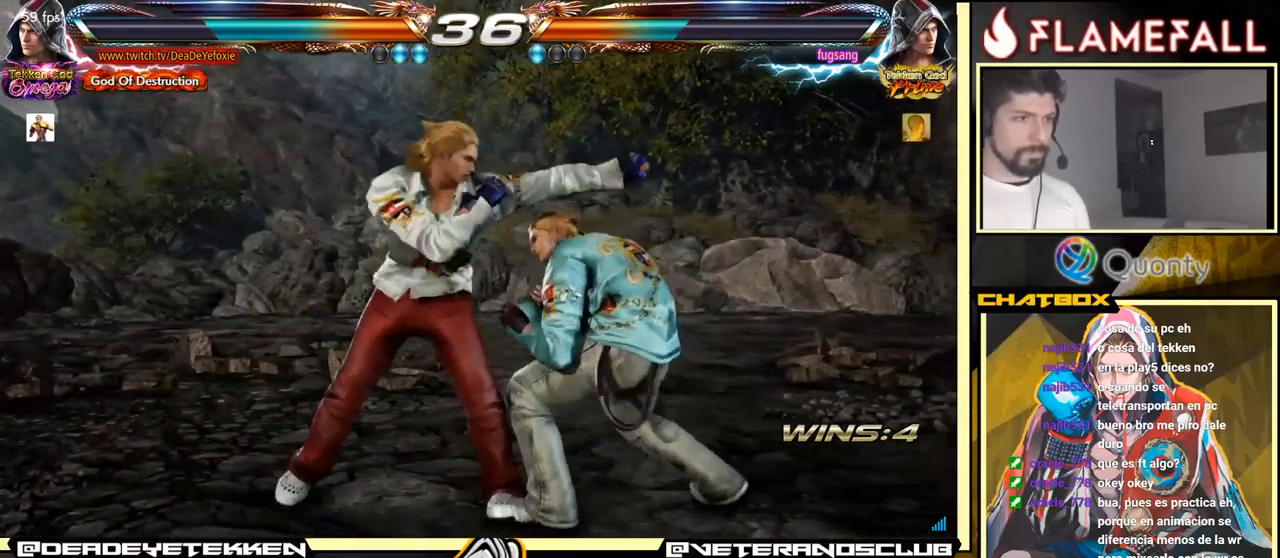
{"buttons": [], "left_stick": "center", "events": [[67, "X", "down"], [134, "X", "up"], [250, "left_stick", "center"]]}
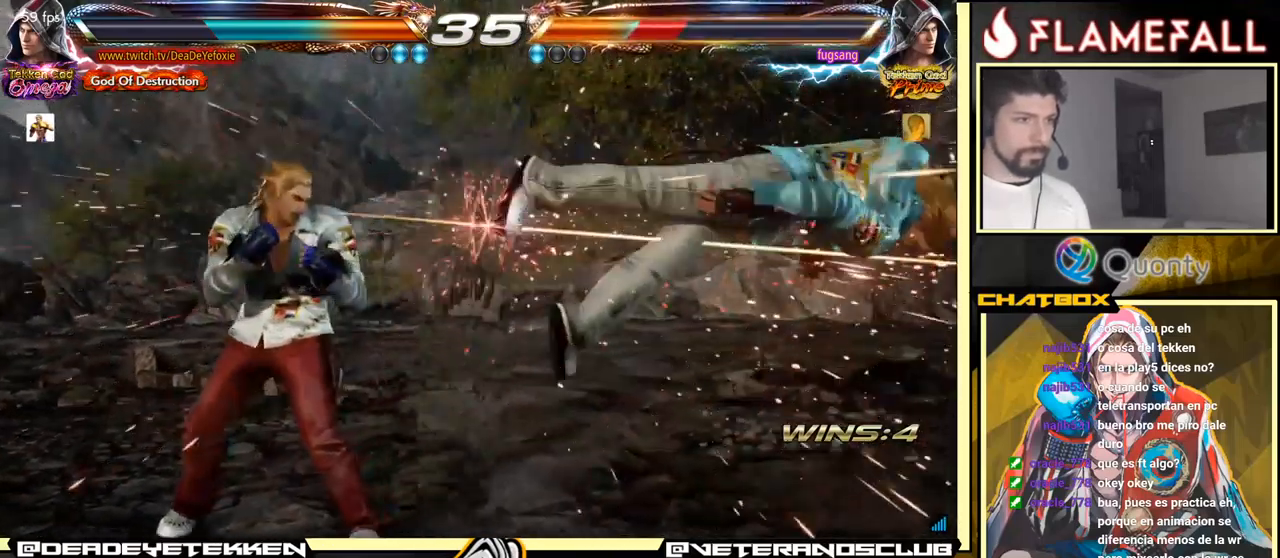
{"buttons": ["A"], "left_stick": "right", "events": [[67, "left_stick", "right"], [134, "left_stick", "center"], [184, "left_stick", "right"], [467, "A", "down"]]}
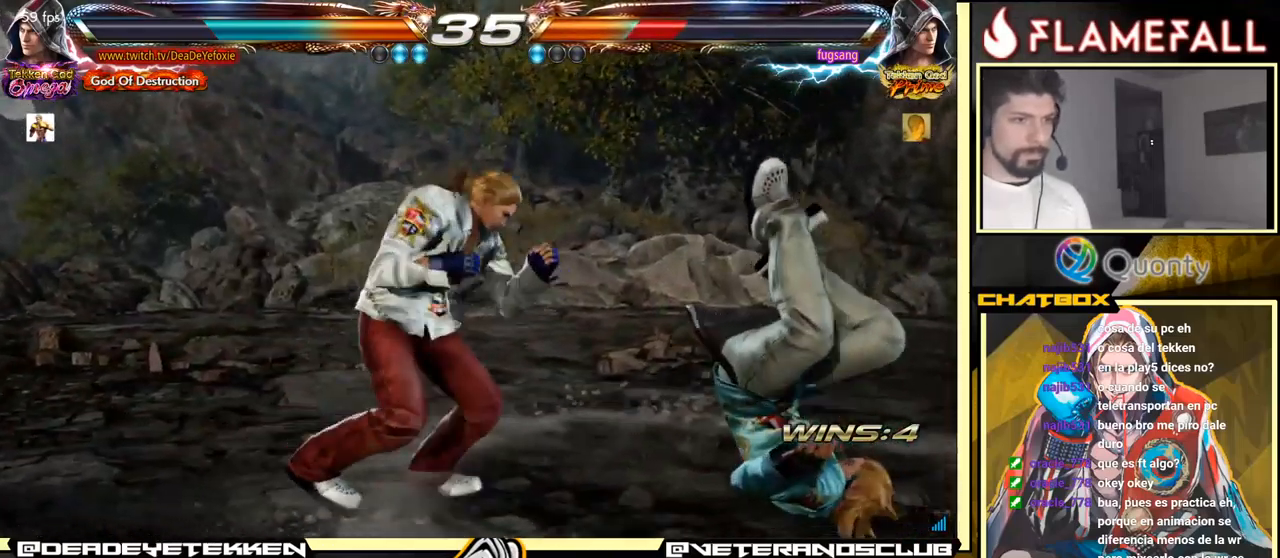
{"buttons": [], "left_stick": "center", "events": [[50, "X", "down"], [100, "A", "up"], [200, "left_stick", "center"], [250, "X", "up"]]}
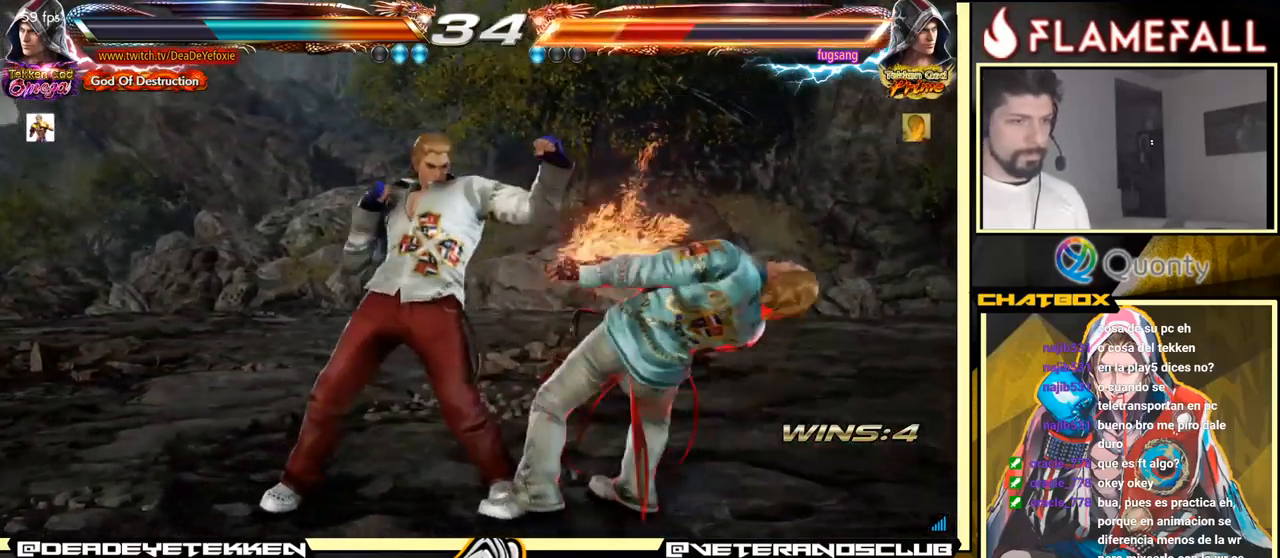
{"buttons": ["Y"], "left_stick": "down-right", "events": [[250, "left_stick", "down-right"], [301, "X", "down"], [367, "X", "up"], [417, "Y", "down"]]}
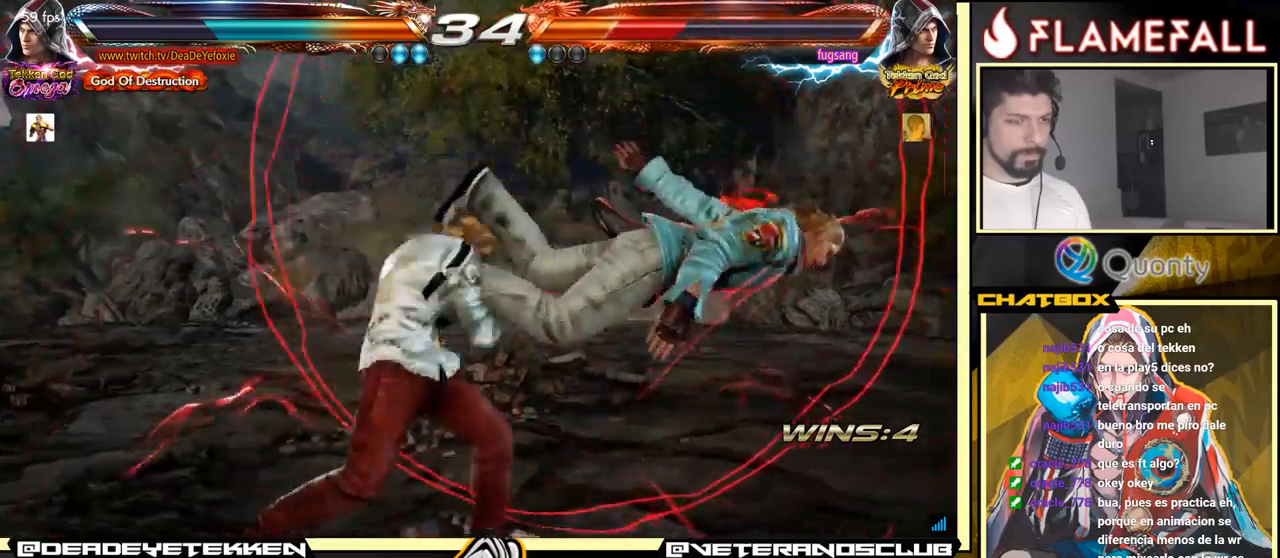
{"buttons": [], "left_stick": "center", "events": [[16, "X", "down"], [16, "Y", "up"], [50, "X", "up"], [133, "X", "down"], [200, "X", "up"], [216, "left_stick", "center"], [283, "X", "down"], [300, "X", "up"], [350, "X", "down"], [500, "X", "up"]]}
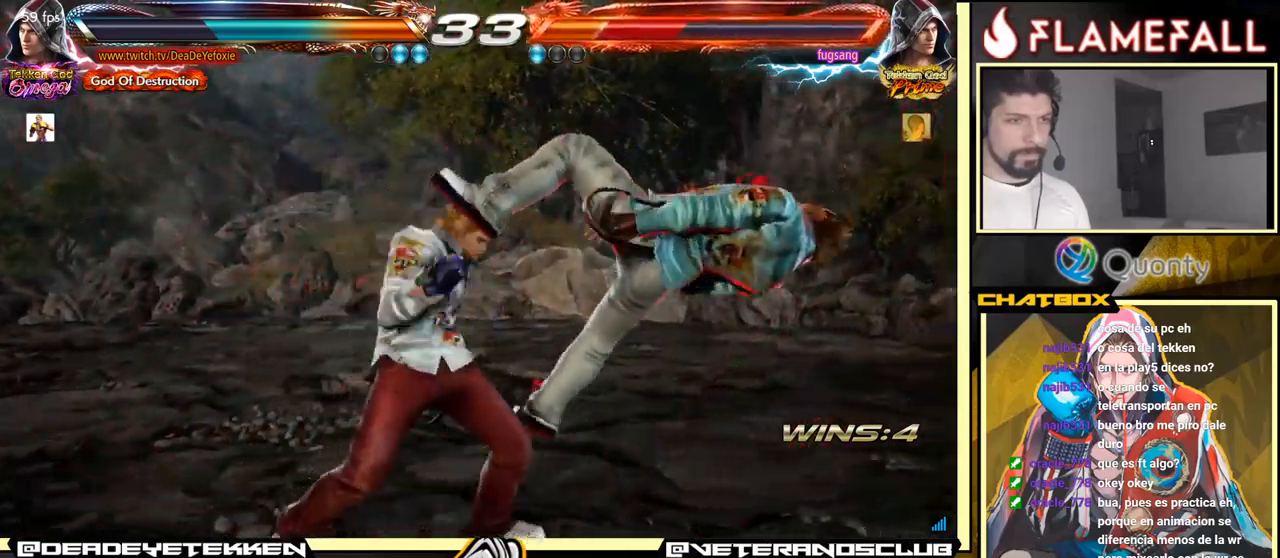
{"buttons": ["X"], "left_stick": "right", "events": [[233, "left_stick", "right"], [333, "Y", "down"], [433, "X", "down"], [466, "Y", "up"]]}
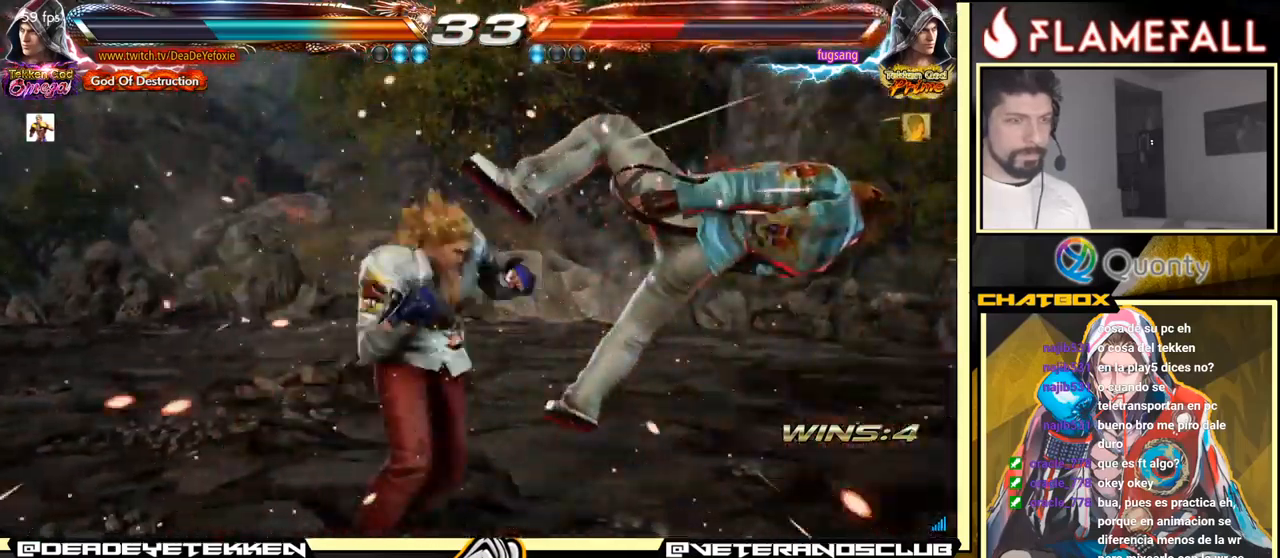
{"buttons": [], "left_stick": "left", "events": [[50, "left_stick", "center"], [116, "X", "up"], [116, "left_stick", "left"]]}
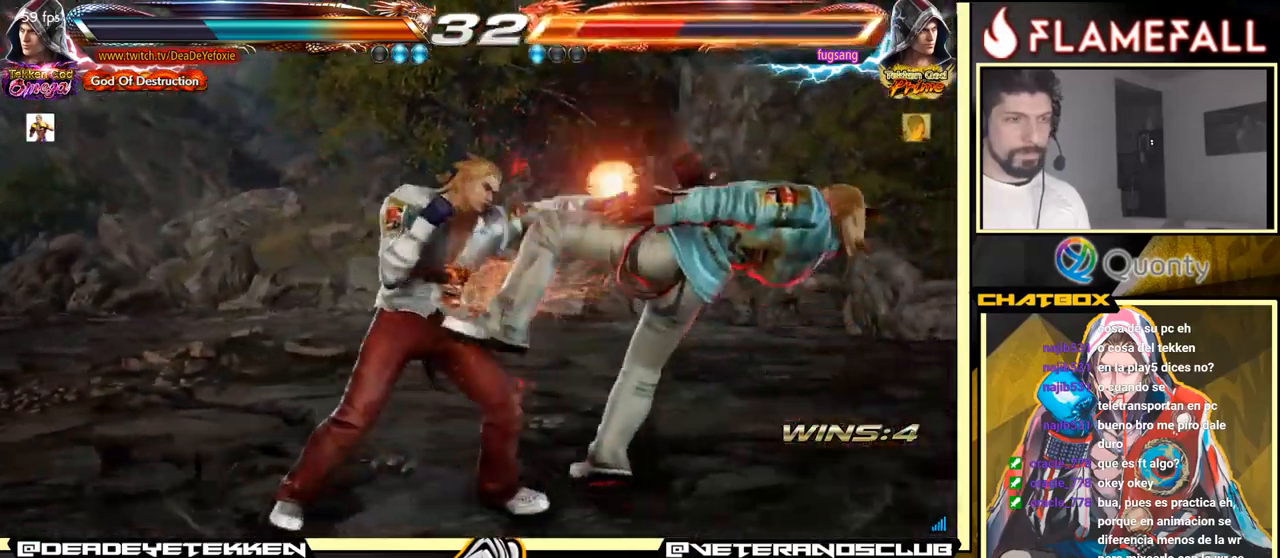
{"buttons": ["A", "B"], "left_stick": "left", "events": [[183, "X", "down"], [283, "X", "up"], [483, "A", "down"], [483, "B", "down"]]}
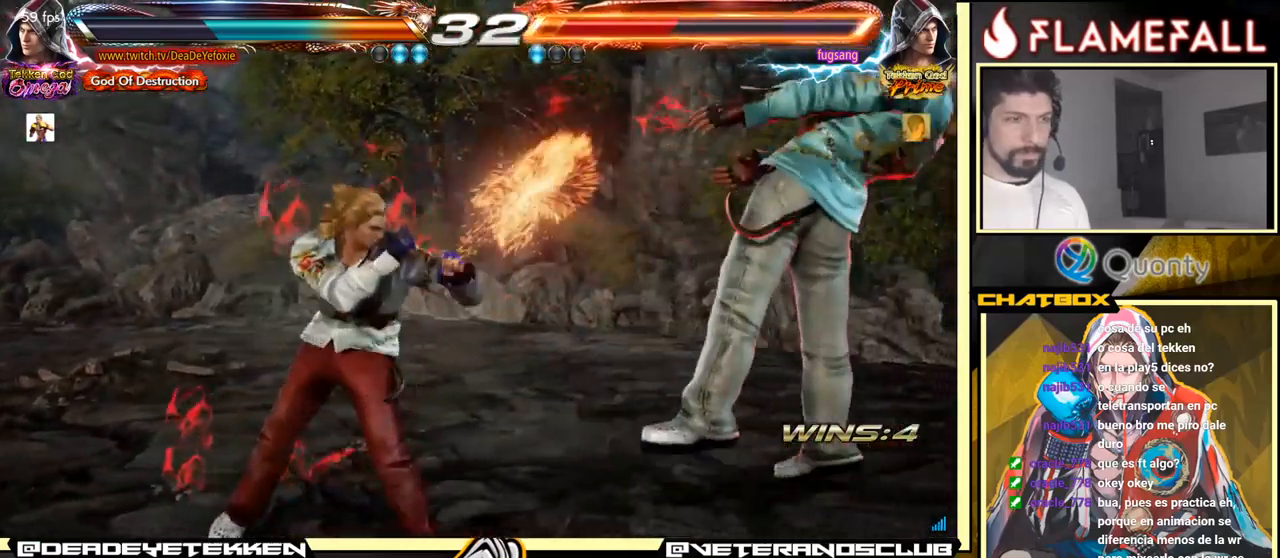
{"buttons": [], "left_stick": "center", "events": [[50, "A", "up"], [50, "B", "up"], [50, "left_stick", "center"], [250, "Y", "down"], [383, "Y", "up"]]}
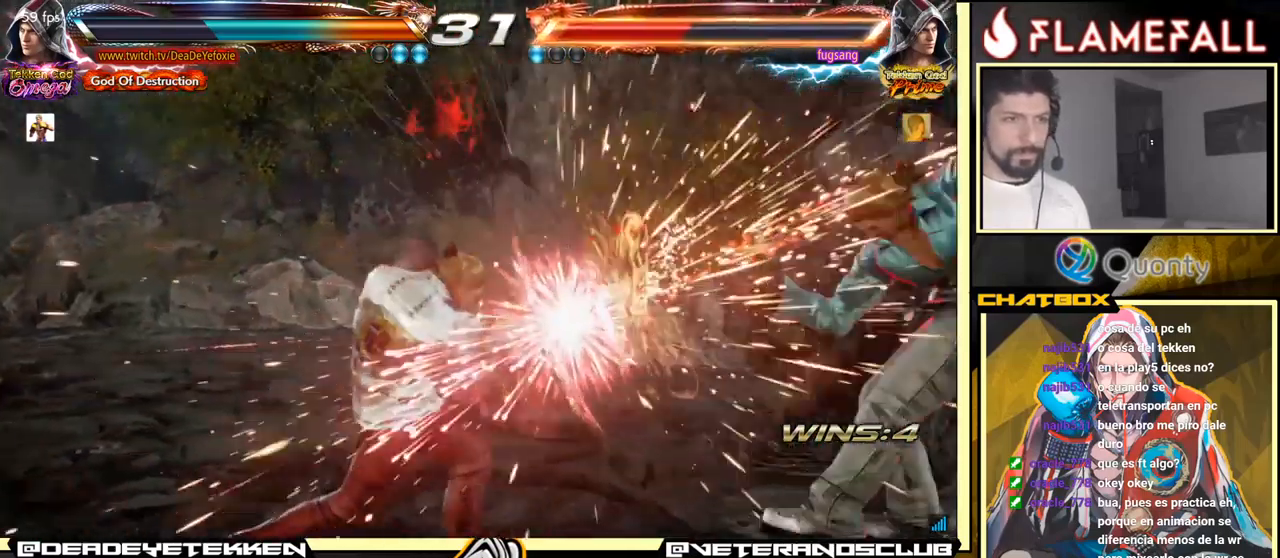
{"buttons": ["X", "Y"], "left_stick": "down-right", "events": [[216, "left_stick", "right"], [283, "left_stick", "center"], [366, "left_stick", "right"], [483, "X", "down"], [483, "Y", "down"], [483, "left_stick", "down-right"]]}
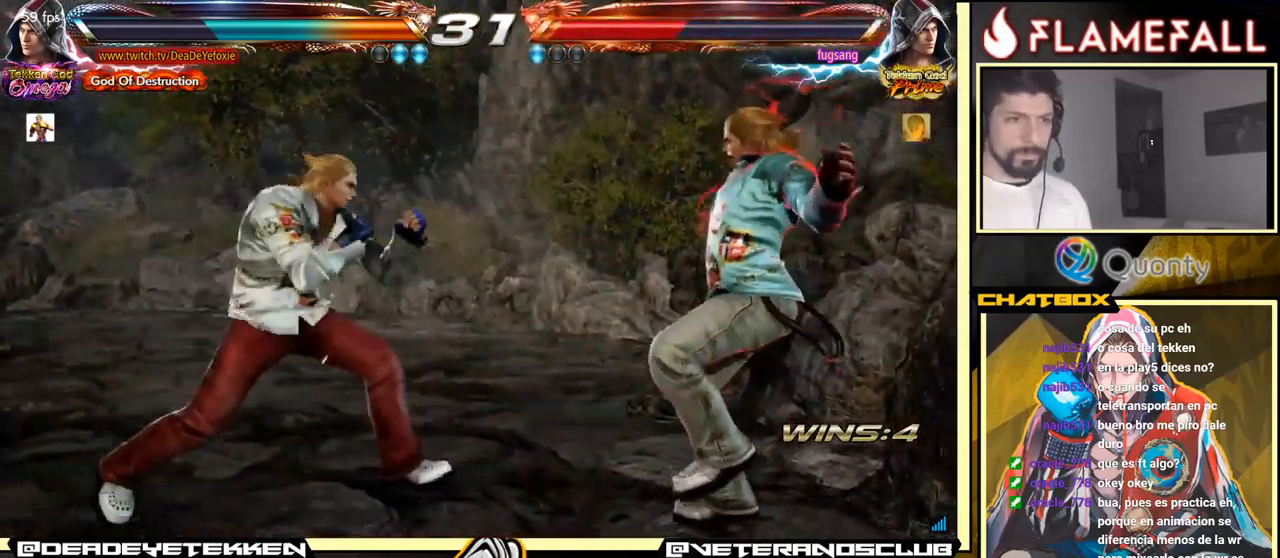
{"buttons": [], "left_stick": "center", "events": [[50, "X", "up"], [50, "Y", "up"], [250, "left_stick", "center"]]}
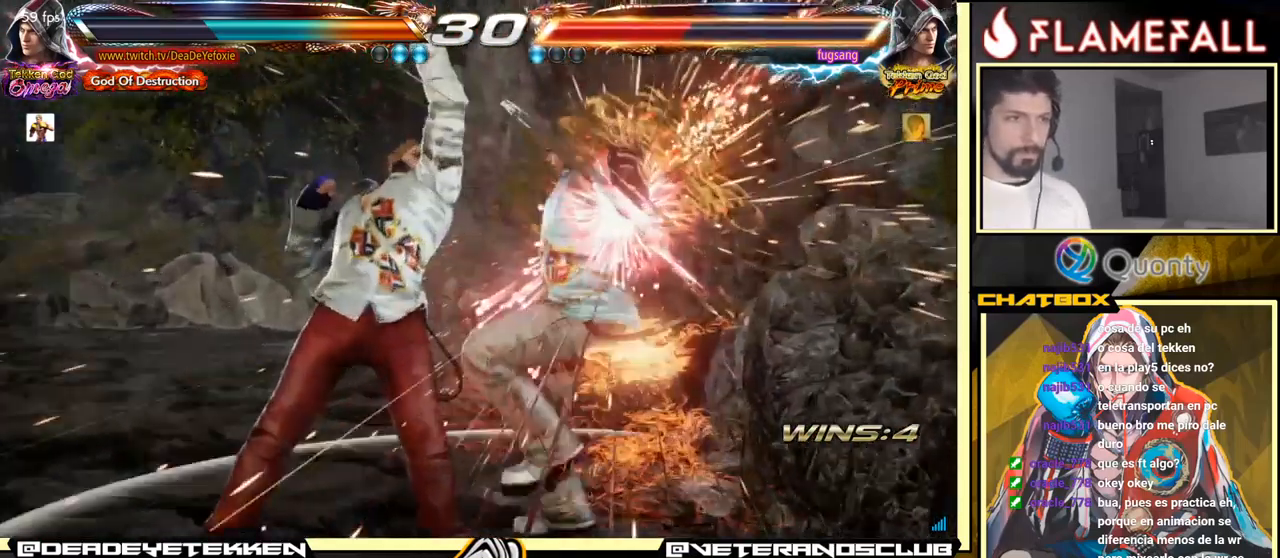
{"buttons": [], "left_stick": "center", "events": []}
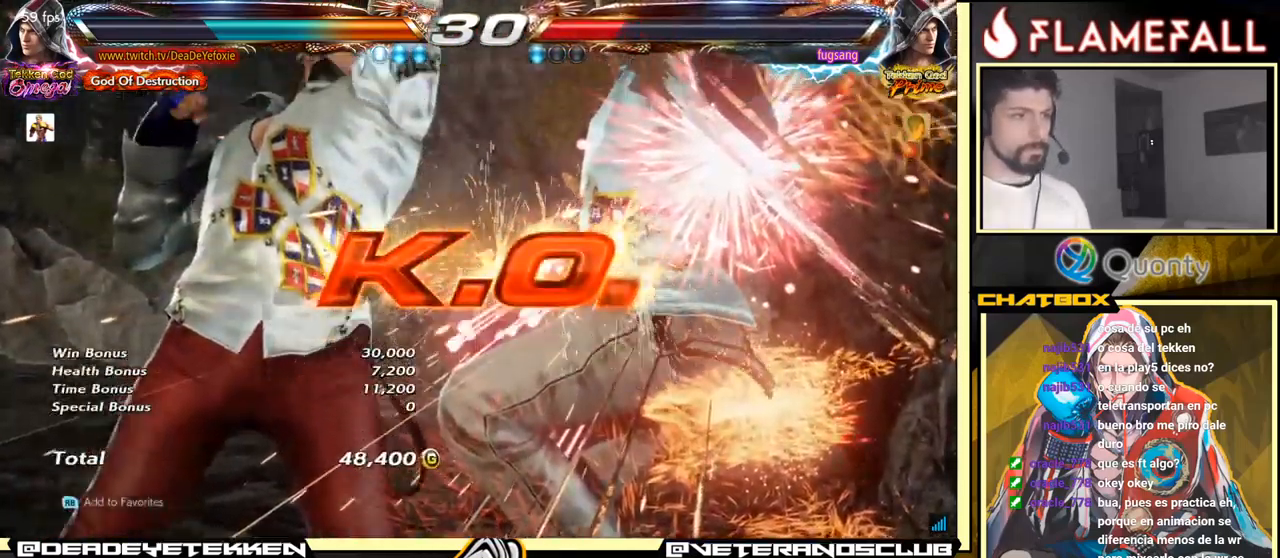
{"buttons": [], "left_stick": "center", "events": []}
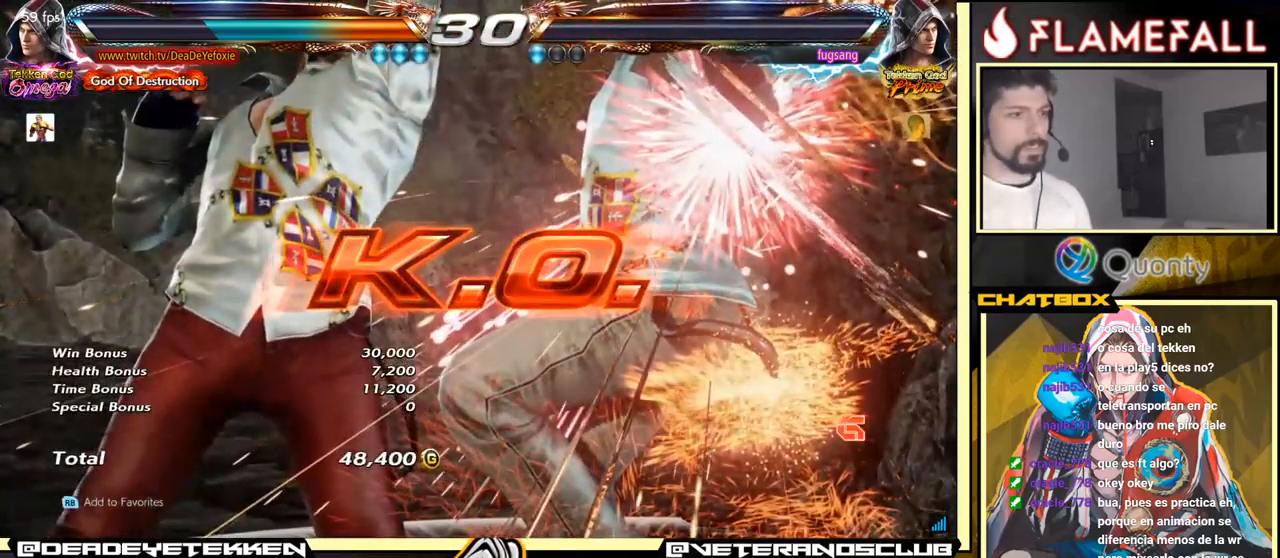
{"buttons": [], "left_stick": "center", "events": []}
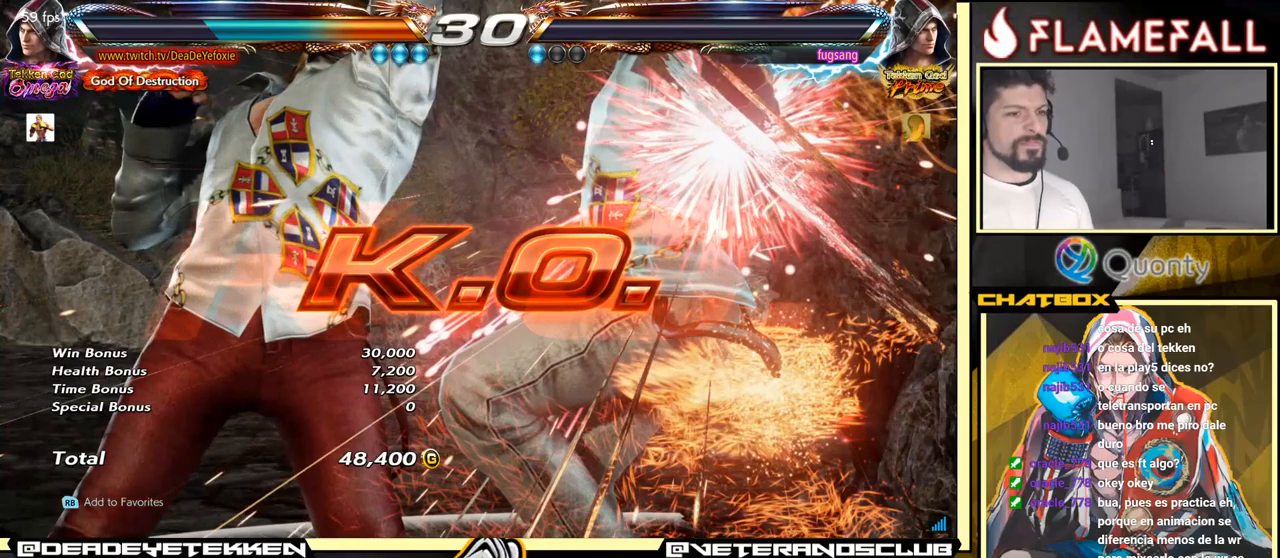
{"buttons": [], "left_stick": "left", "events": [[300, "left_stick", "left"], [367, "left_stick", "center"], [433, "left_stick", "left"]]}
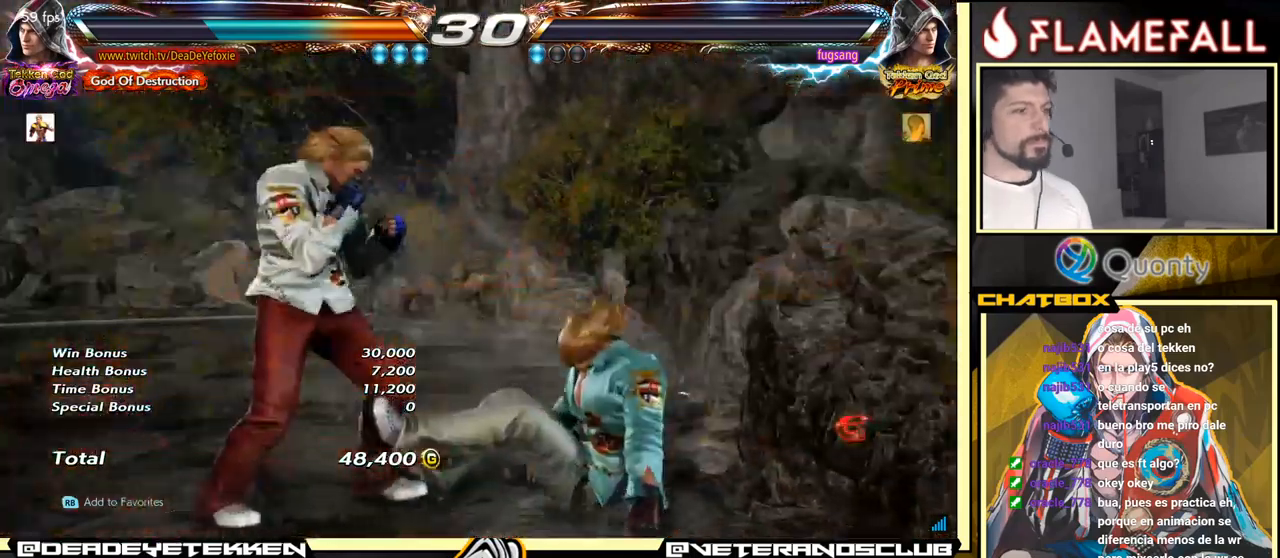
{"buttons": [], "left_stick": "left", "events": [[83, "left_stick", "down-left"], [217, "left_stick", "left"], [417, "left_stick", "center"], [467, "left_stick", "left"]]}
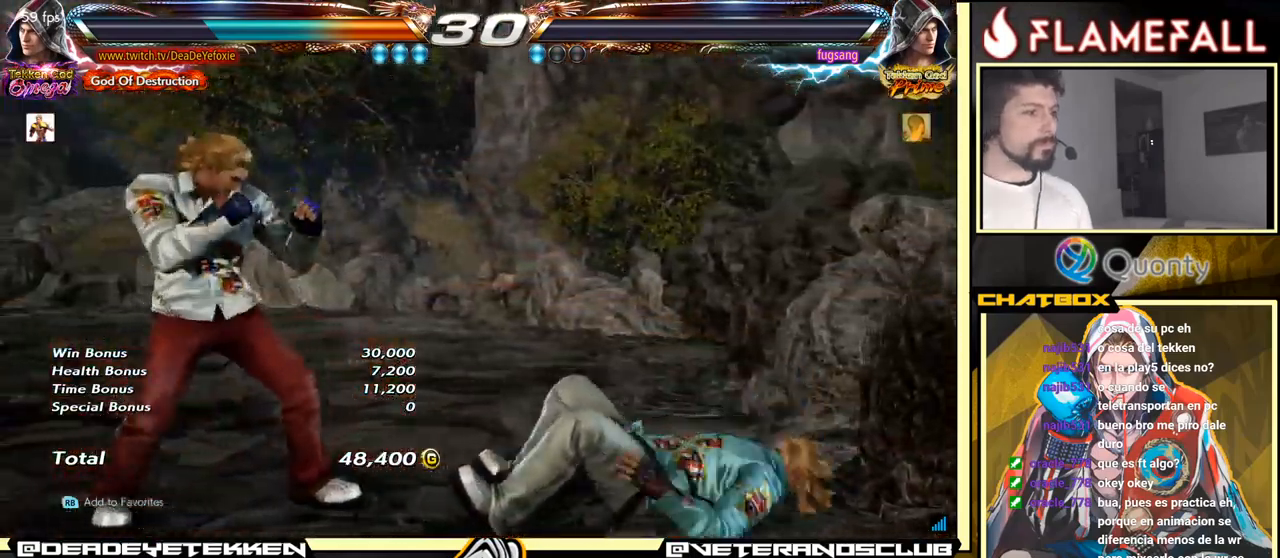
{"buttons": [], "left_stick": "center", "events": [[333, "left_stick", "center"]]}
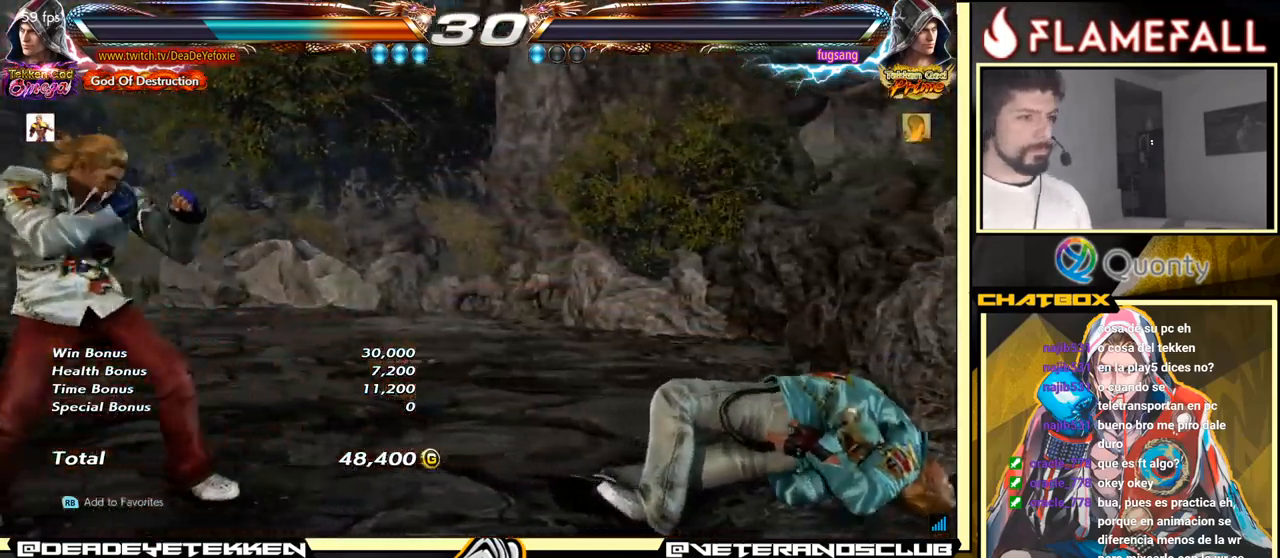
{"buttons": [], "left_stick": "center", "events": [[350, "START", "down"], [467, "START", "up"]]}
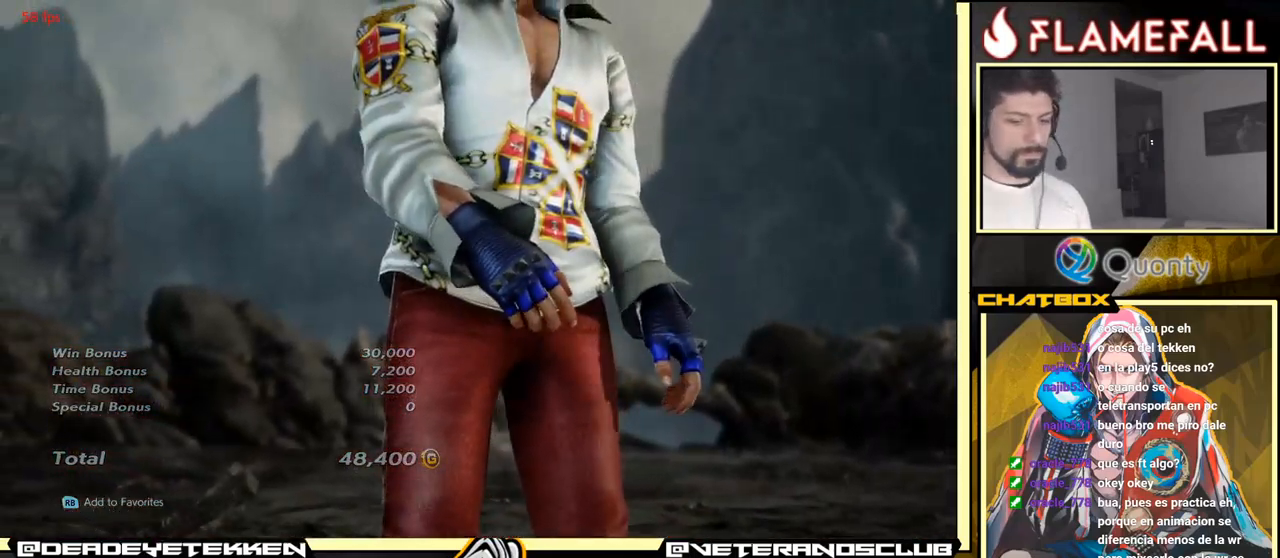
{"buttons": [], "left_stick": "center", "events": [[100, "START", "down"], [233, "START", "up"], [283, "START", "down"], [383, "START", "up"]]}
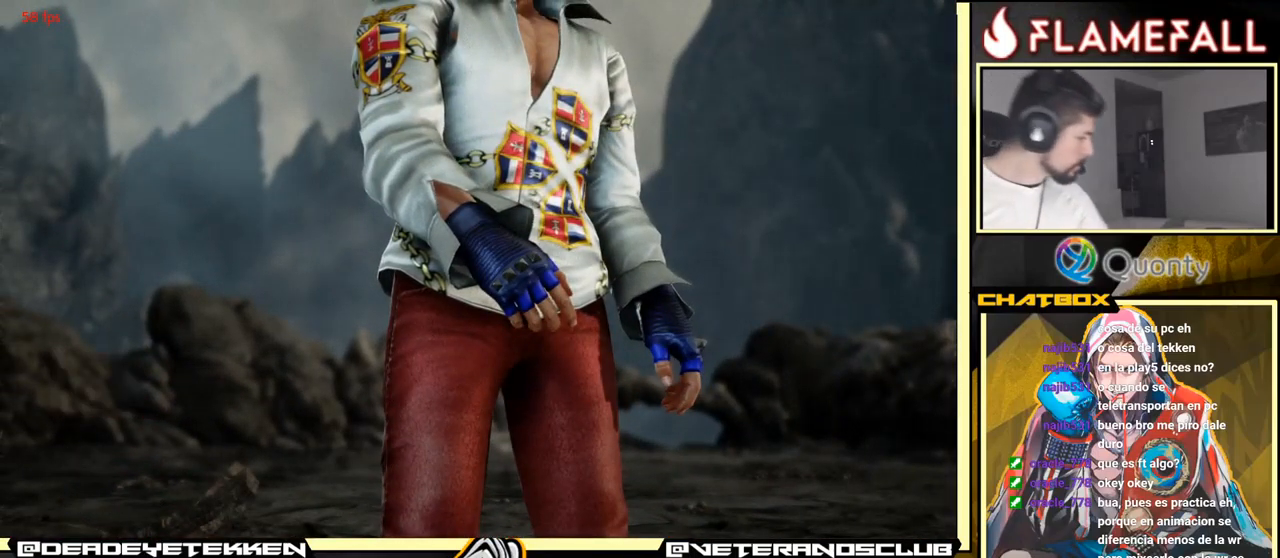
{"buttons": [], "left_stick": "center", "events": [[17, "START", "down"], [133, "START", "up"], [150, "A", "down"], [283, "A", "up"], [383, "A", "down"], [467, "A", "up"]]}
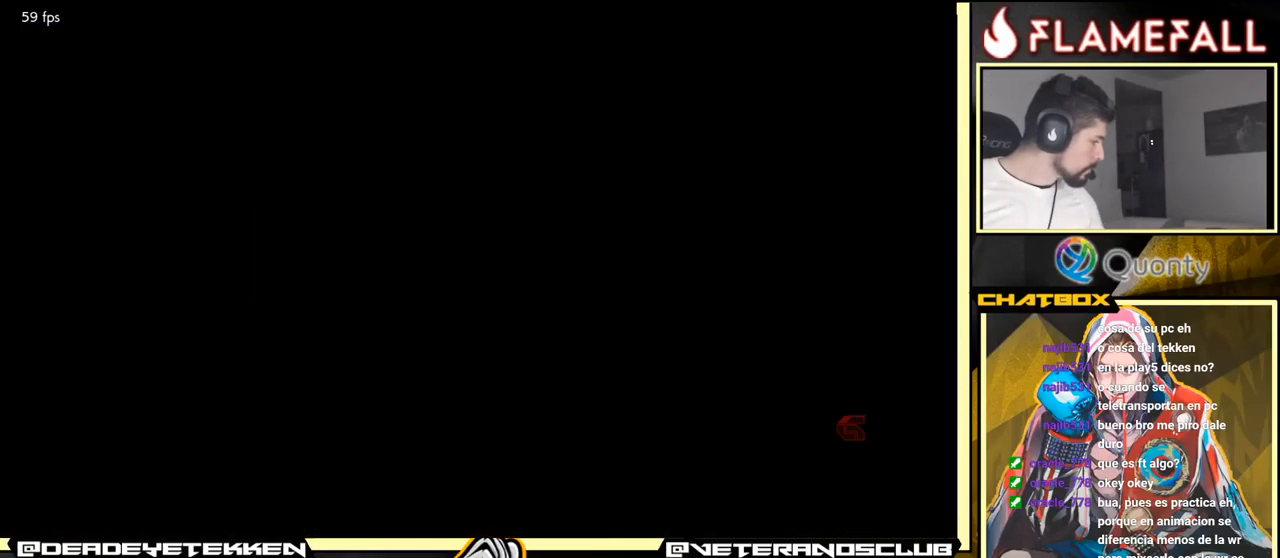
{"buttons": ["A"], "left_stick": "center", "events": [[67, "A", "down"], [133, "A", "up"], [233, "A", "down"], [350, "A", "up"], [483, "A", "down"]]}
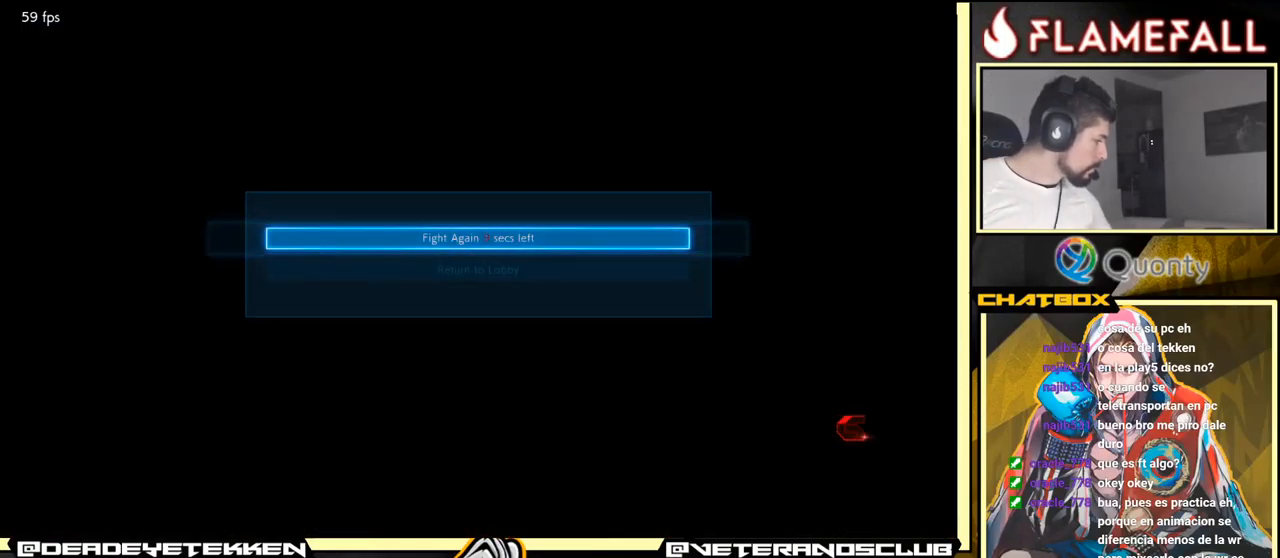
{"buttons": [], "left_stick": "center", "events": [[100, "A", "up"]]}
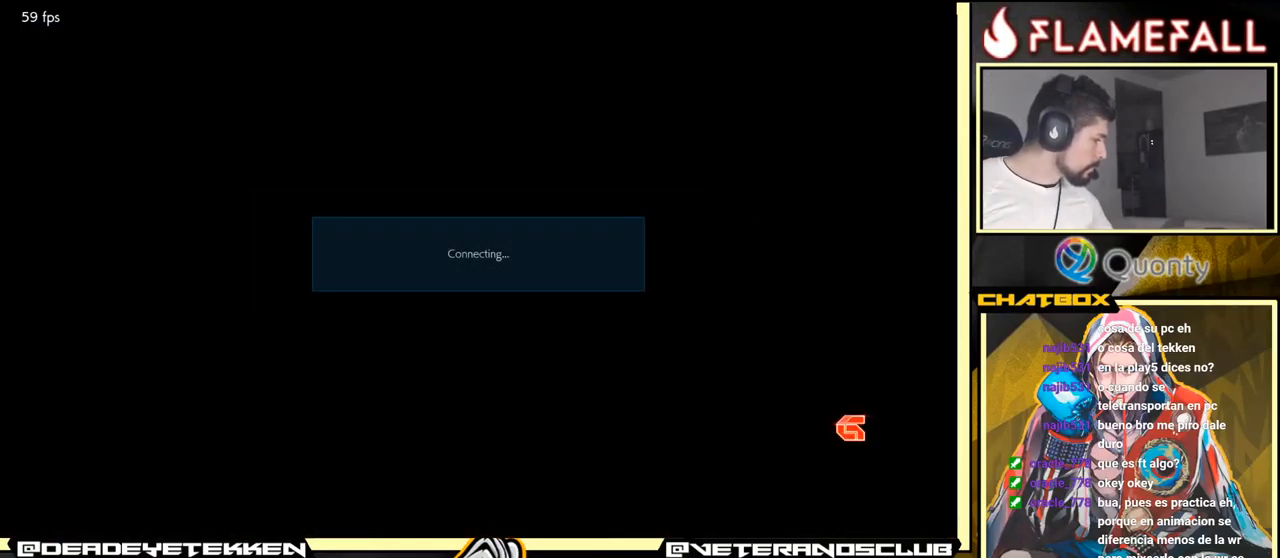
{"buttons": [], "left_stick": "center", "events": [[50, "A", "down"], [167, "A", "up"], [283, "A", "down"], [400, "A", "up"]]}
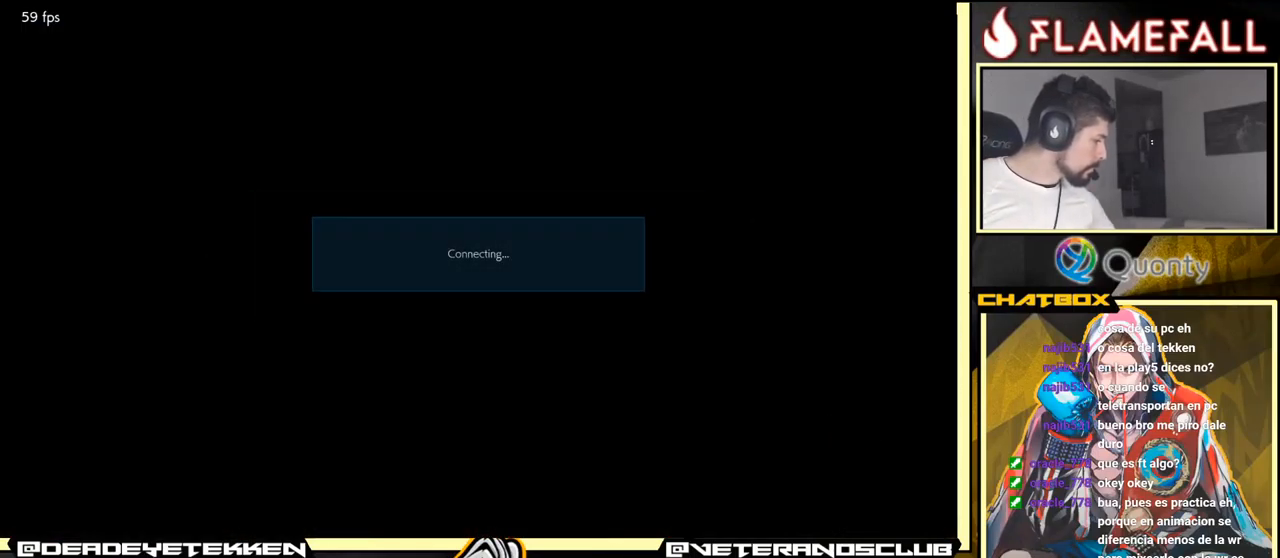
{"buttons": [], "left_stick": "center", "events": [[17, "A", "down"], [100, "A", "up"], [200, "A", "down"], [300, "A", "up"], [383, "A", "down"], [434, "A", "up"]]}